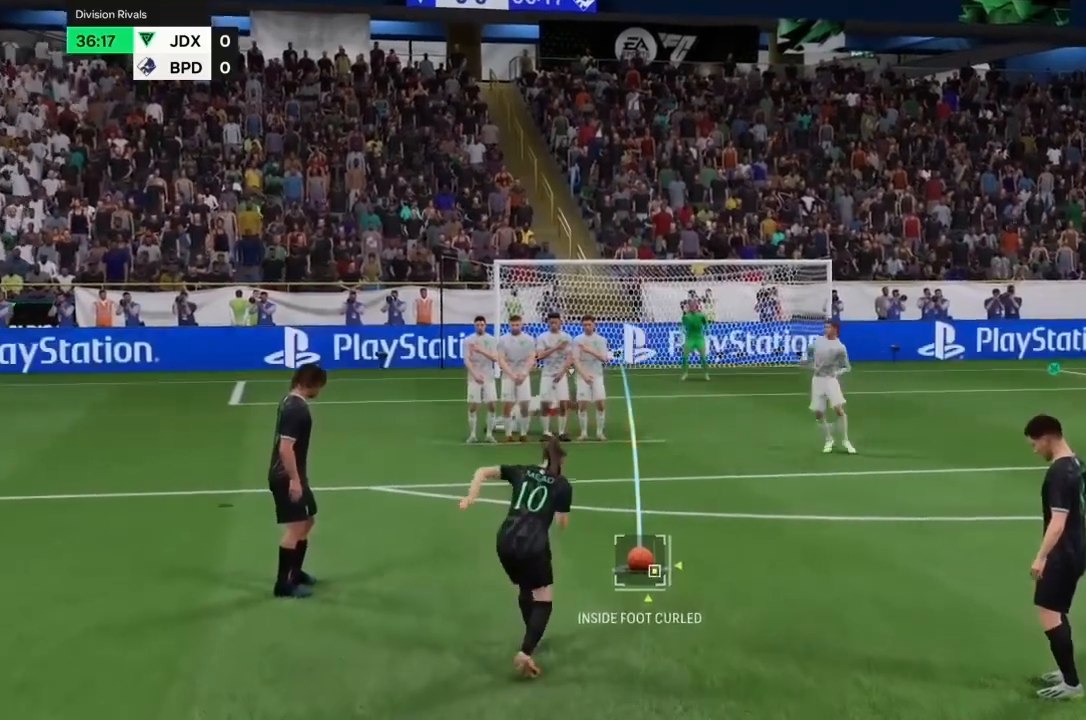
Gameplay with a controller (PlayStation layout); each line is a JSON object with the inputs held at the frame after it (dt_ms = milliseconds from this image to that frame). "events" lists button and stick changes between this image and that frame as [ms after this image, input, new state], when the widget could be followed in between. Not read: L3 R3.
{"dt_ms": 500, "buttons": [], "left_stick": "center", "right_stick": "center", "events": []}
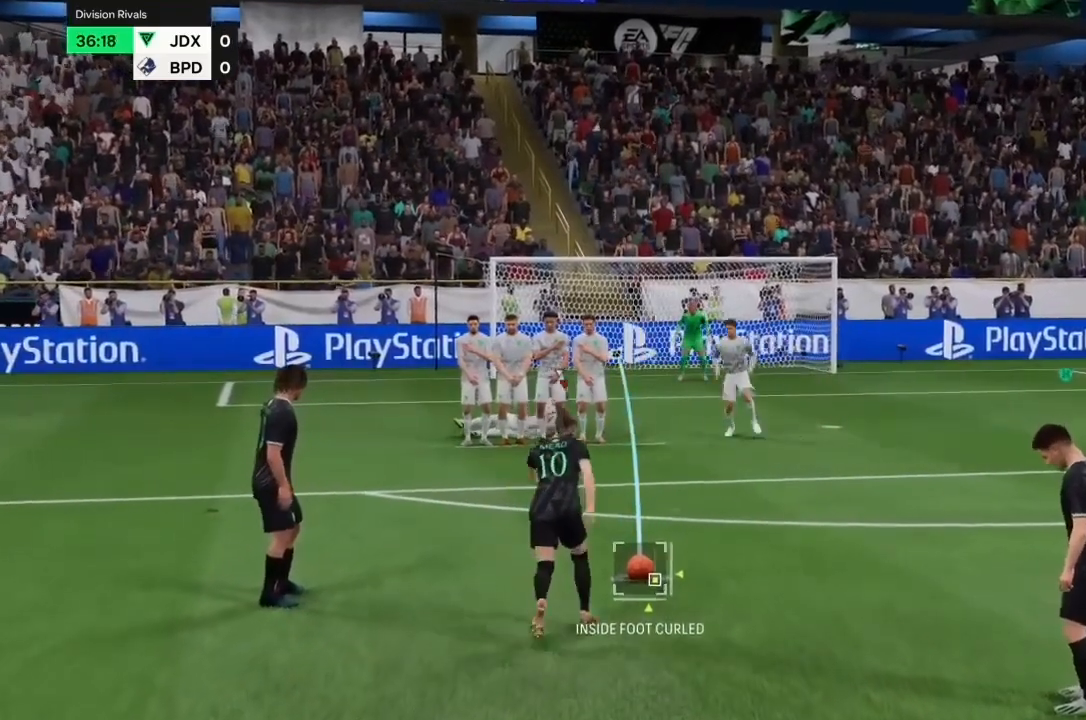
{"dt_ms": 500, "buttons": ["CIRCLE"], "left_stick": "center", "right_stick": "center", "events": [[433, "CIRCLE", "down"]]}
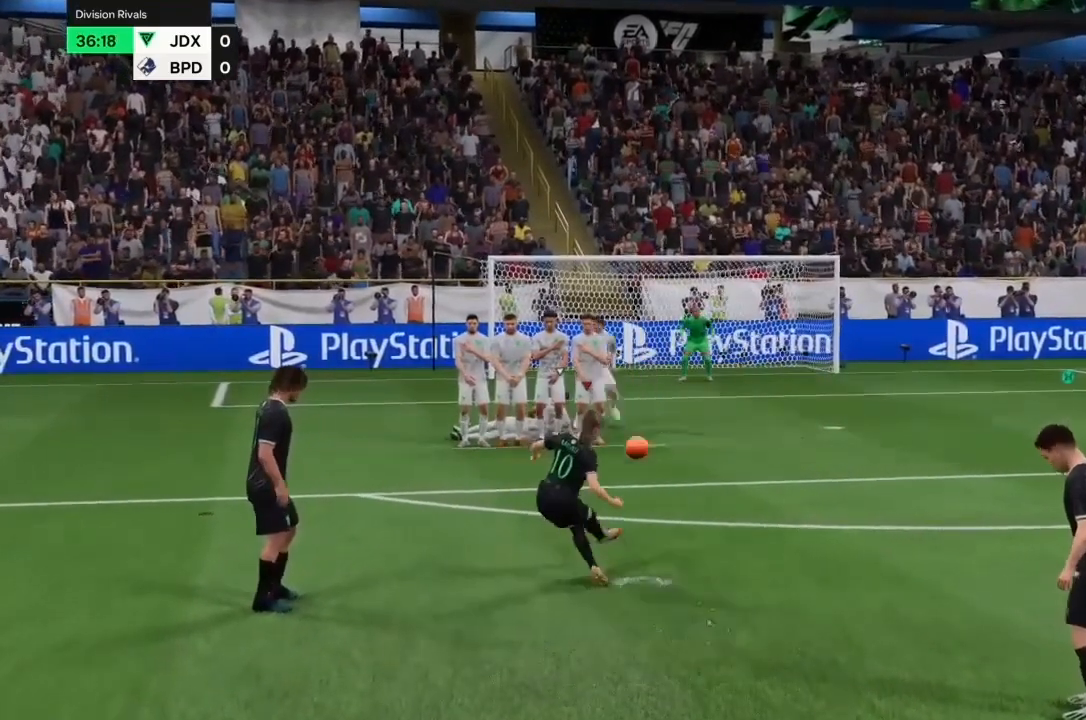
{"dt_ms": 1000, "buttons": [], "left_stick": "center", "right_stick": "down"}
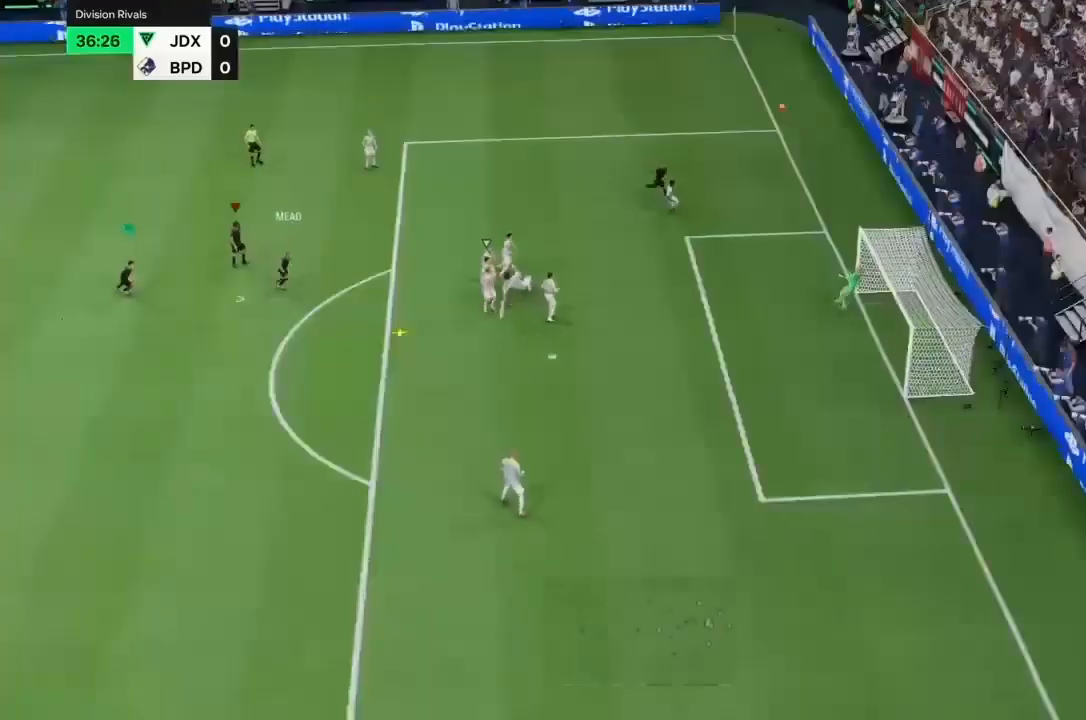
{"dt_ms": 500, "buttons": ["R2"], "left_stick": "up-right", "right_stick": "center", "events": [[167, "right_stick", "center"], [467, "left_stick", "up-right"], [500, "R2", "down"]]}
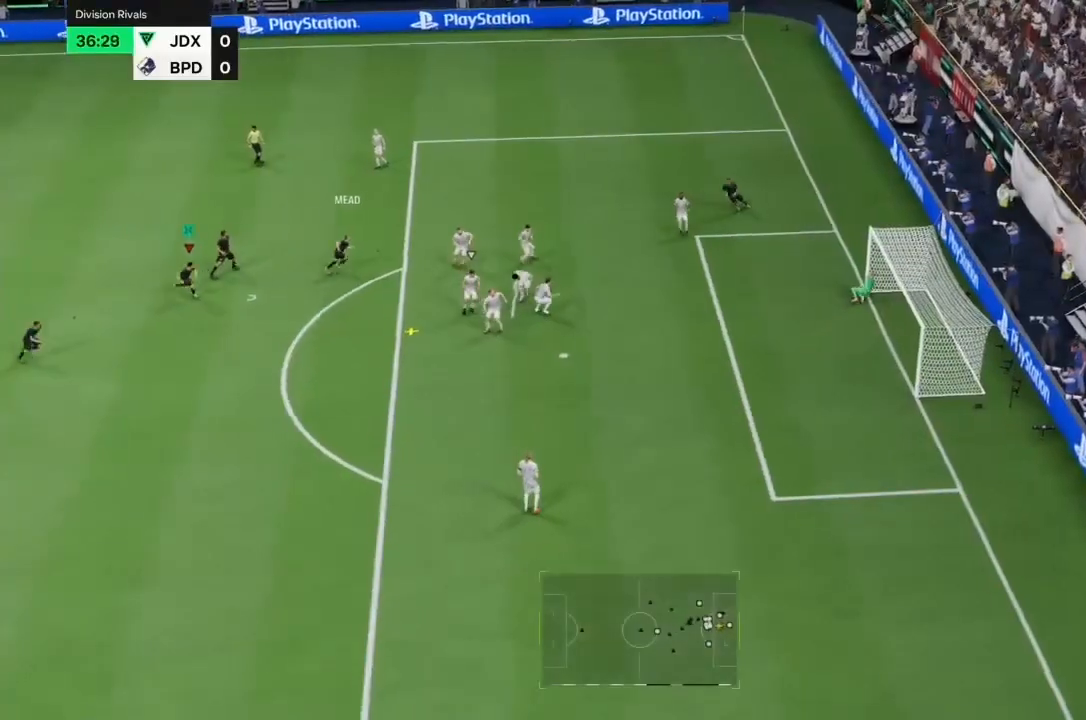
{"dt_ms": 500, "buttons": ["R2"], "left_stick": "right", "right_stick": "center", "events": [[167, "left_stick", "right"], [400, "right_stick", "down"], [467, "right_stick", "center"]]}
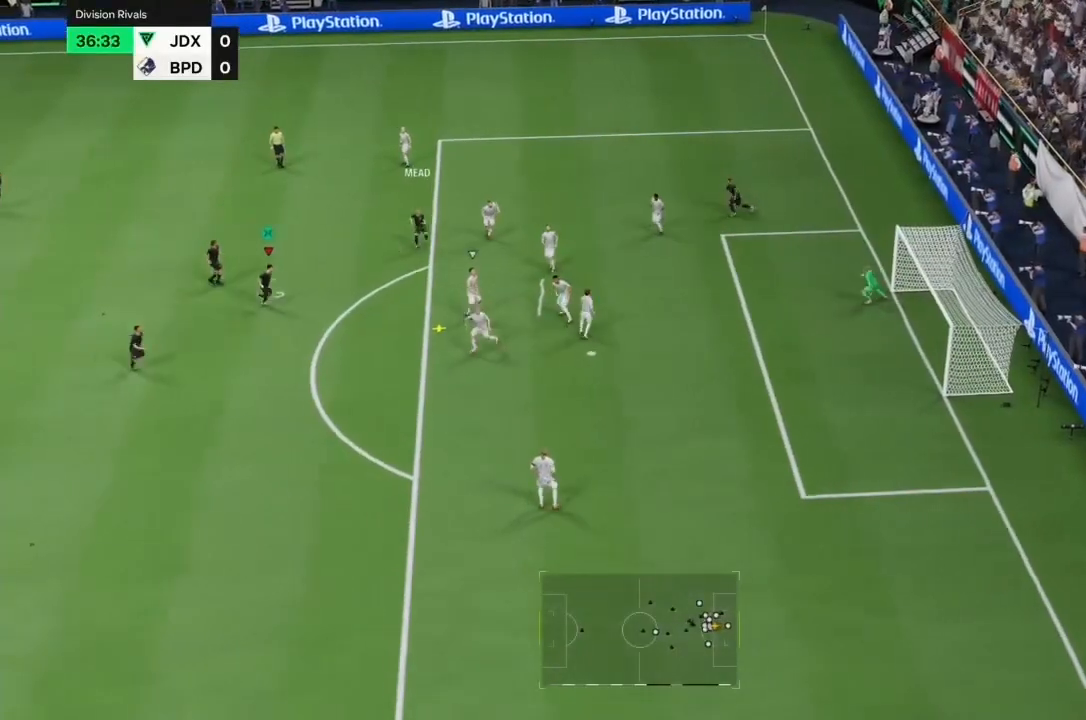
{"dt_ms": 500, "buttons": ["R2"], "left_stick": "right", "right_stick": "center", "events": []}
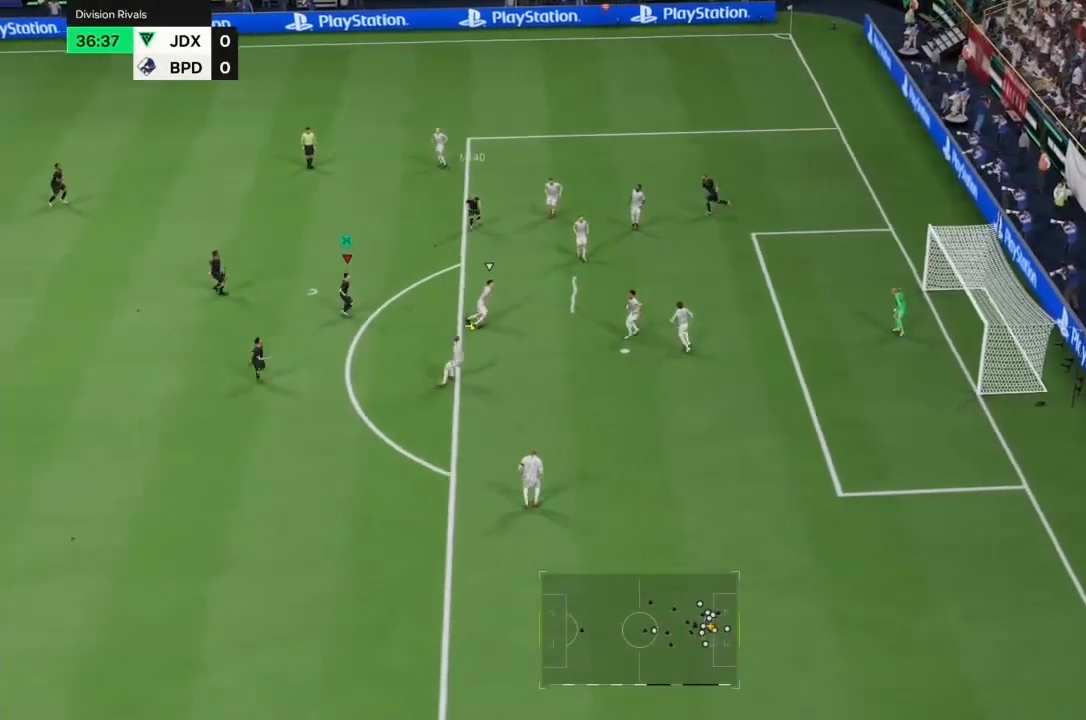
{"dt_ms": 500, "buttons": ["R2"], "left_stick": "right", "right_stick": "center", "events": []}
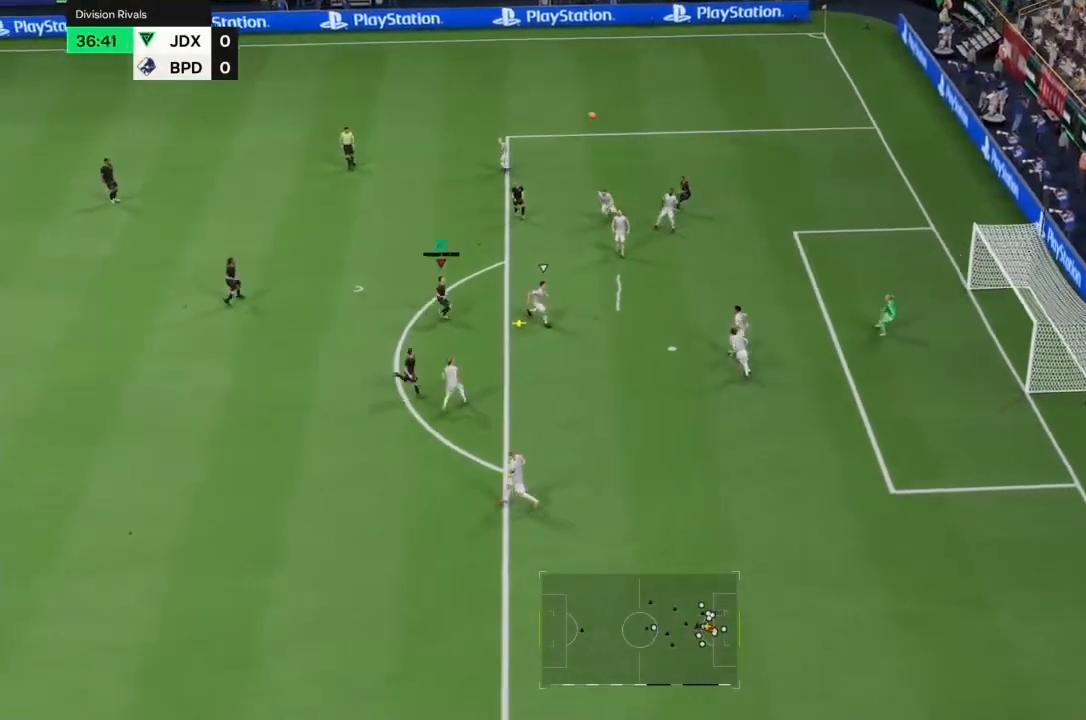
{"dt_ms": 500, "buttons": [], "left_stick": "right", "right_stick": "center", "events": [[67, "left_stick", "up"], [133, "left_stick", "right"], [400, "R2", "up"]]}
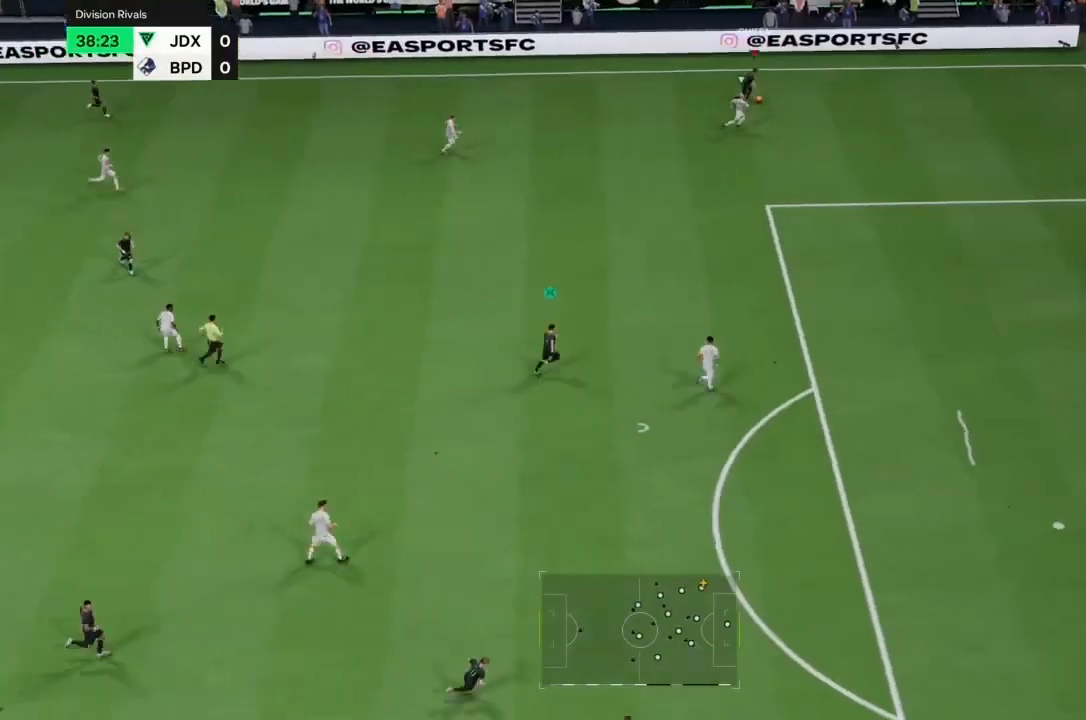
{"dt_ms": 500, "buttons": [], "left_stick": "down-right", "right_stick": "center", "events": [[167, "right_stick", "right"], [300, "right_stick", "down"], [433, "left_stick", "down-right"], [433, "right_stick", "center"]]}
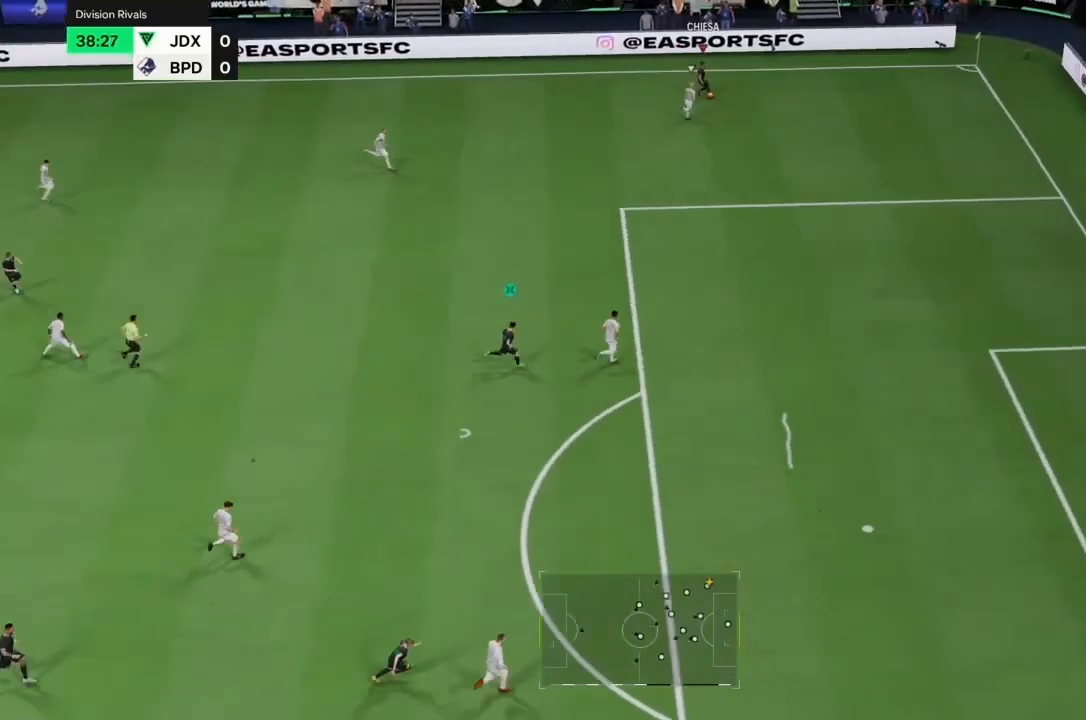
{"dt_ms": 500, "buttons": ["R2"], "left_stick": "down", "right_stick": "center", "events": [[67, "left_stick", "down"], [233, "R2", "down"]]}
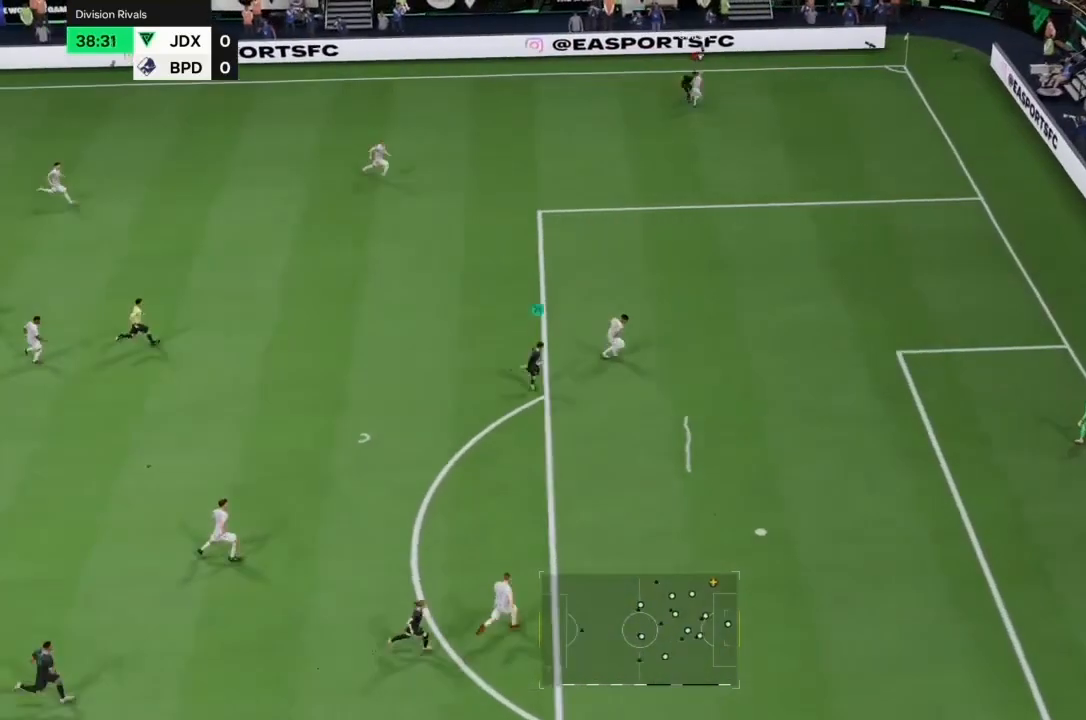
{"dt_ms": 1000, "buttons": ["R2"], "left_stick": "down-right", "right_stick": "center"}
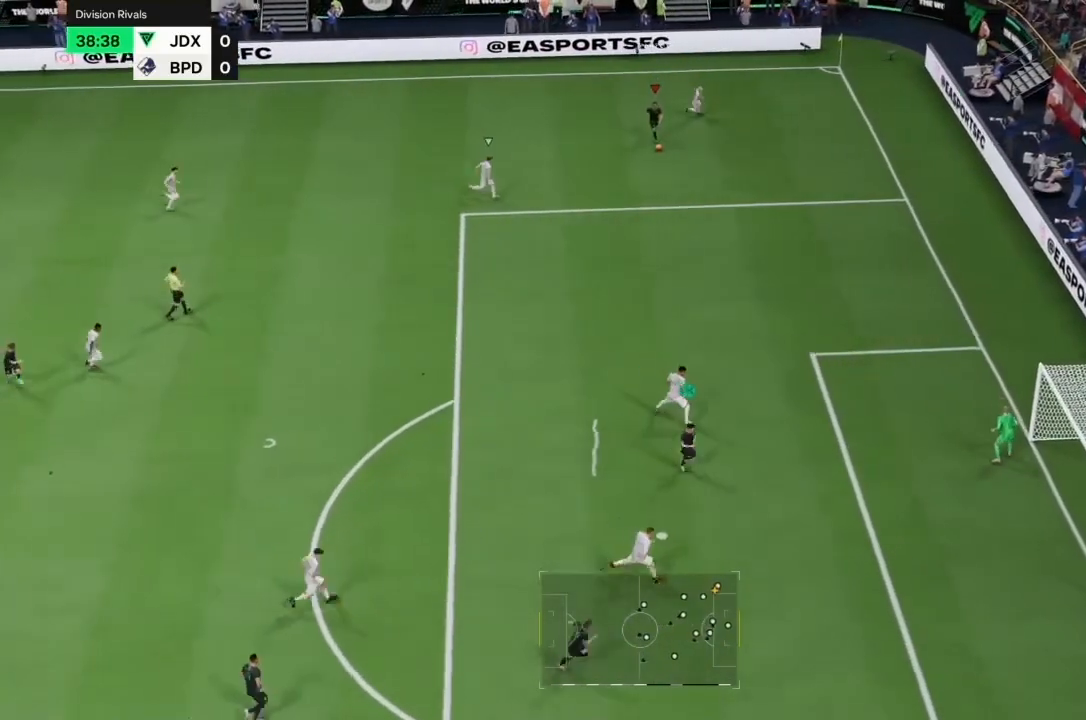
{"dt_ms": 500, "buttons": ["R2"], "left_stick": "down-right", "right_stick": "center", "events": []}
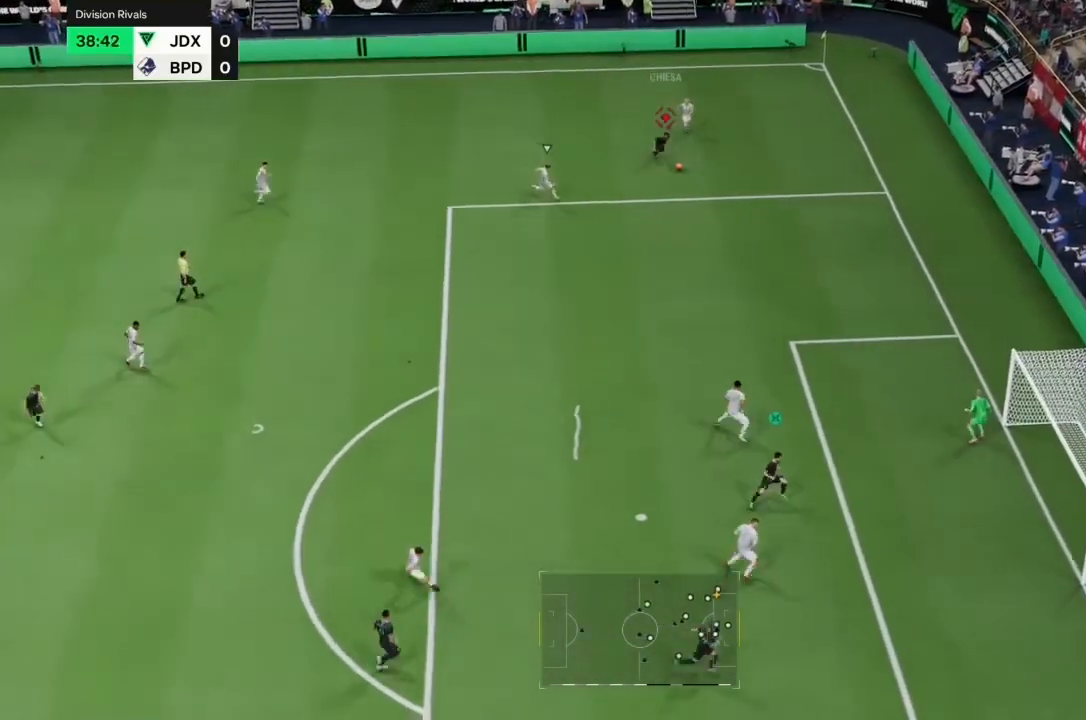
{"dt_ms": 500, "buttons": ["R2"], "left_stick": "left", "right_stick": "center", "events": [[67, "right_stick", "down"], [133, "left_stick", "left"], [133, "right_stick", "center"], [233, "R2", "up"], [300, "R2", "down"]]}
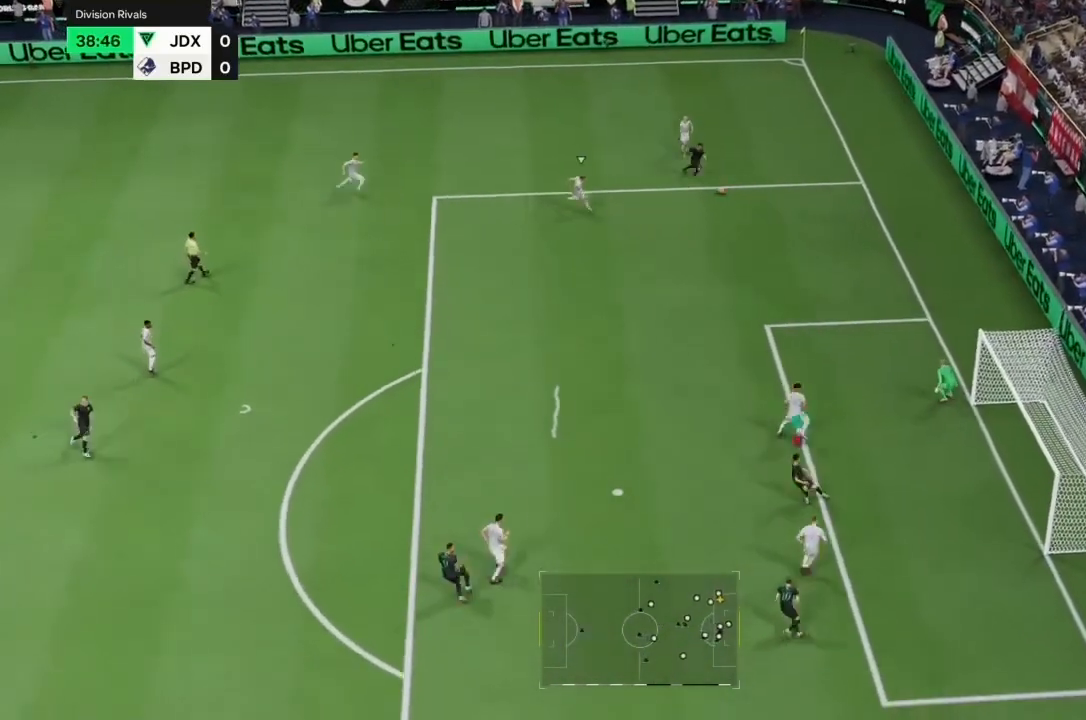
{"dt_ms": 500, "buttons": ["R2"], "left_stick": "left", "right_stick": "center"}
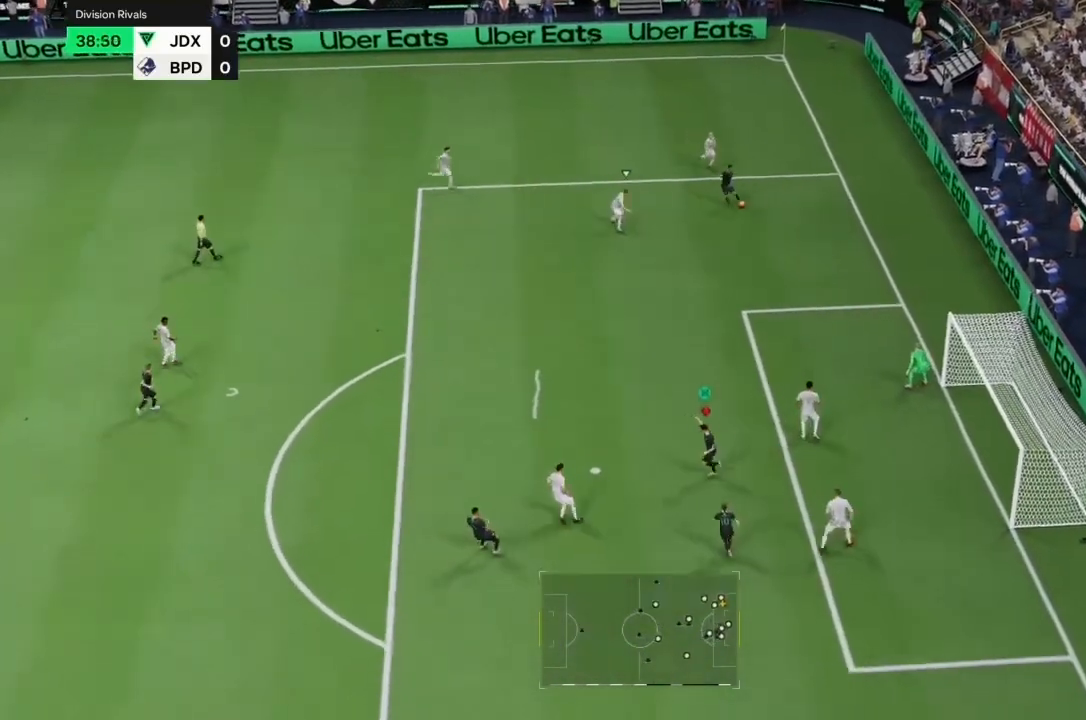
{"dt_ms": 500, "buttons": ["CIRCLE"], "left_stick": "up-right", "right_stick": "center", "events": [[100, "left_stick", "down"], [133, "R2", "up"], [267, "left_stick", "up-right"], [367, "left_stick", "up"], [400, "CIRCLE", "down"], [500, "left_stick", "up-right"]]}
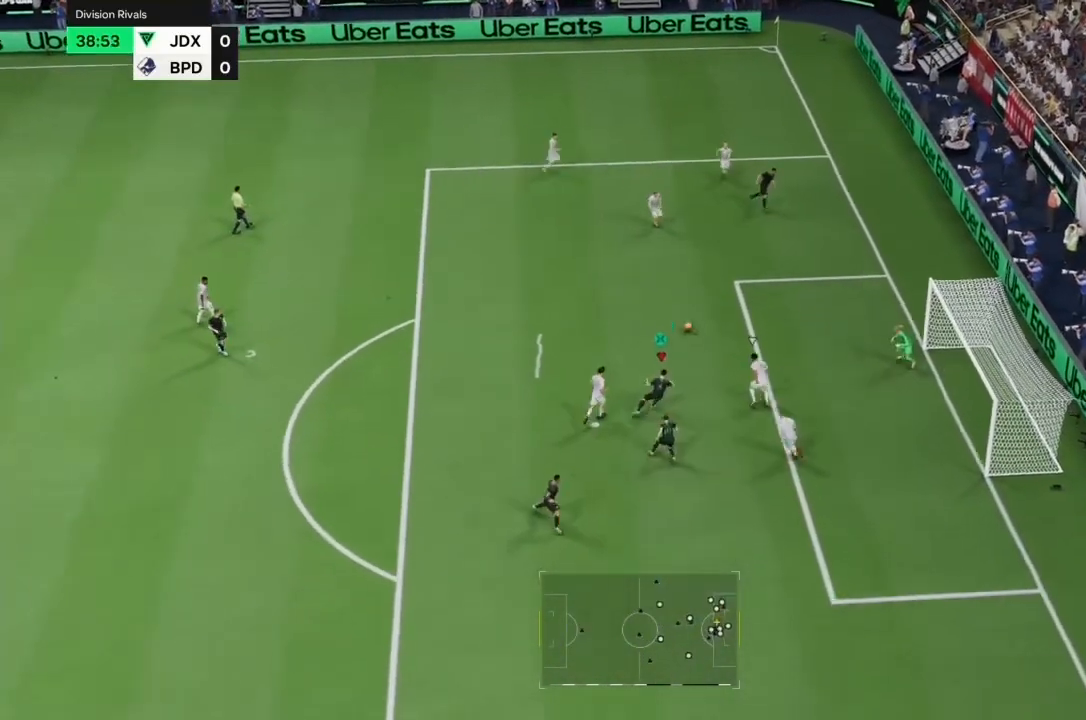
{"dt_ms": 500, "buttons": [], "left_stick": "center", "right_stick": "center"}
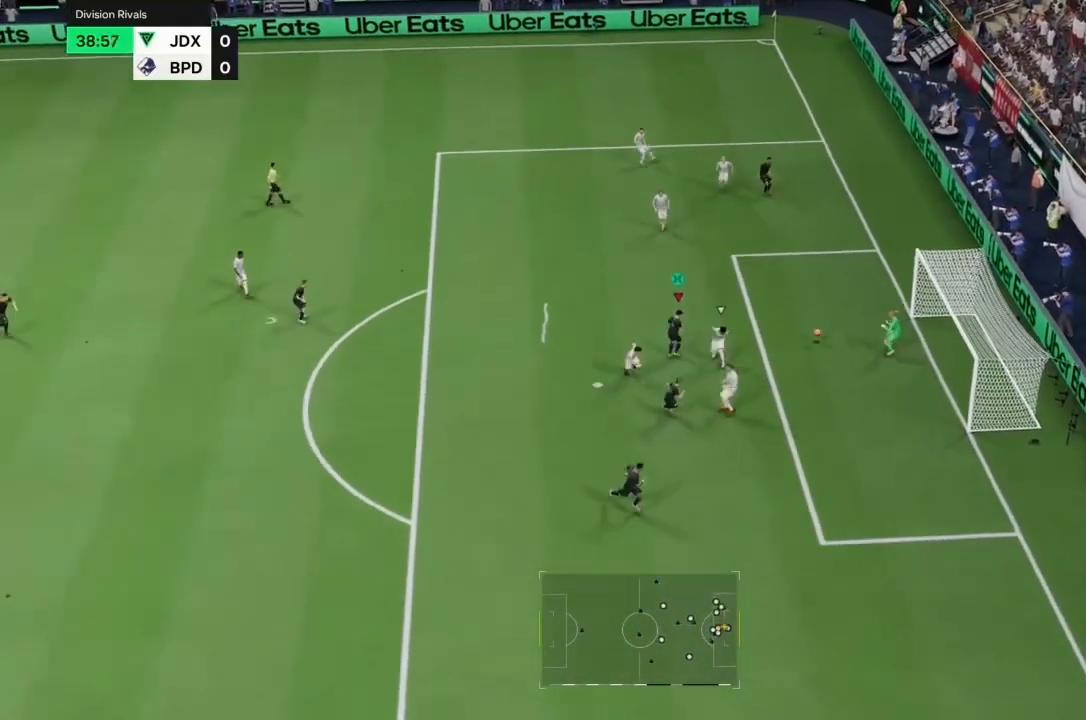
{"dt_ms": 500, "buttons": [], "left_stick": "center", "right_stick": "center"}
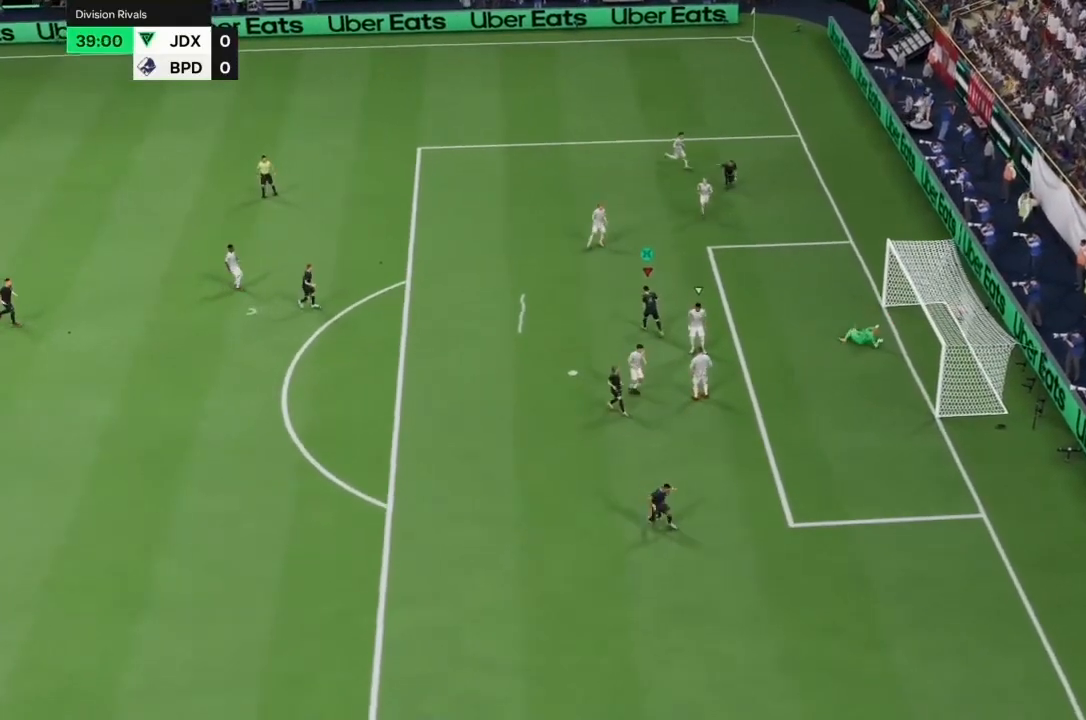
{"dt_ms": 500, "buttons": [], "left_stick": "center", "right_stick": "center", "events": []}
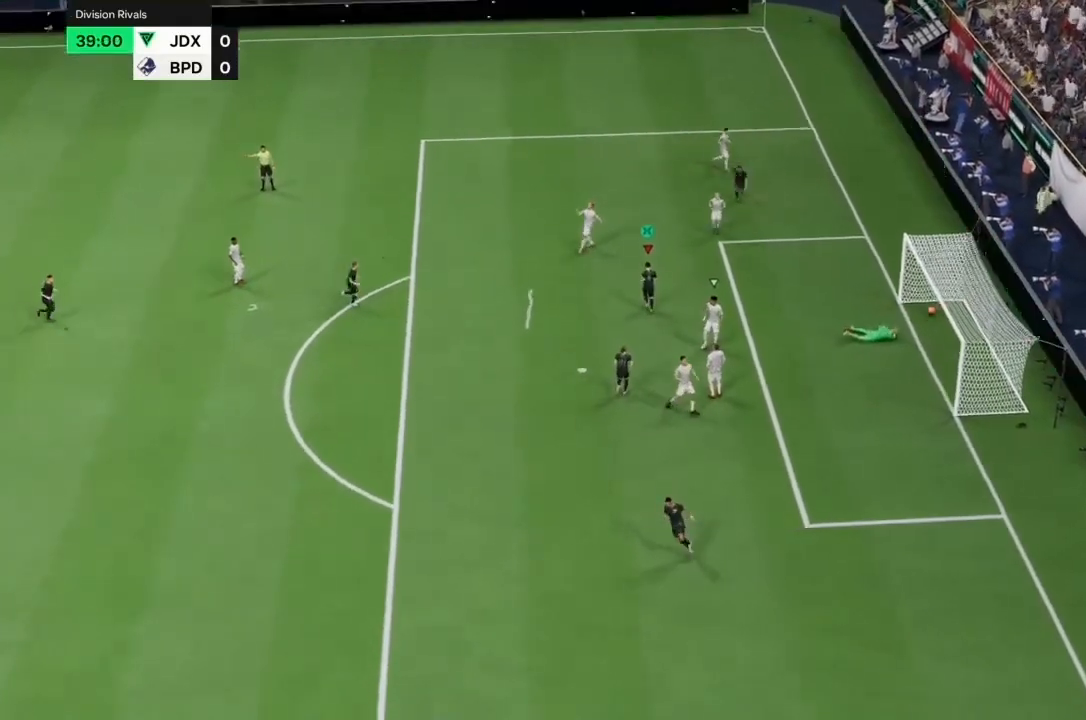
{"dt_ms": 500, "buttons": [], "left_stick": "center", "right_stick": "center", "events": []}
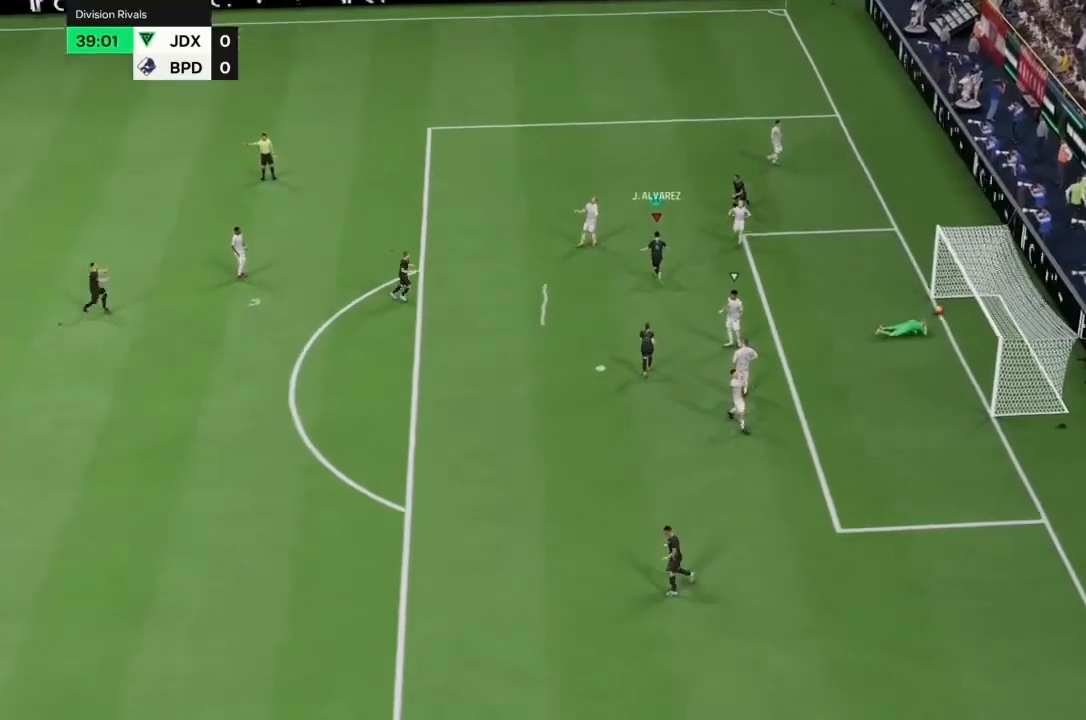
{"dt_ms": 500, "buttons": ["L2"], "left_stick": "center", "right_stick": "center", "events": [[300, "L2", "down"]]}